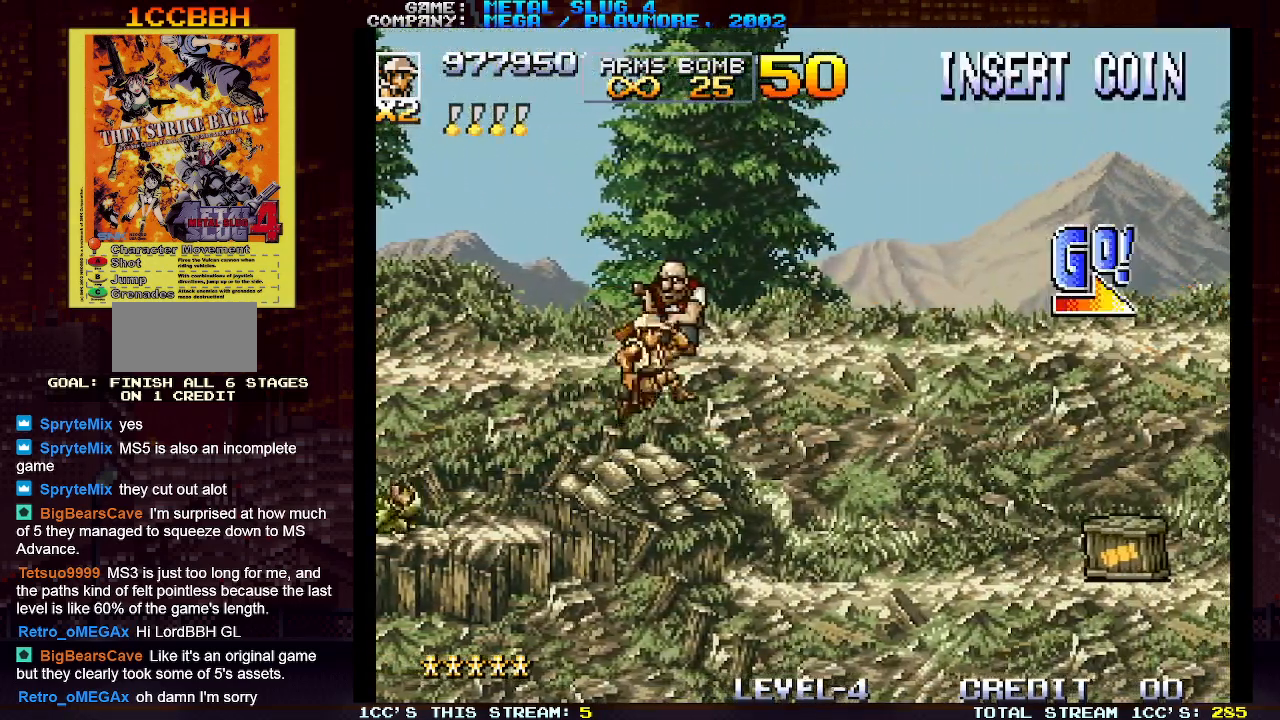
Gameplay with a controller (arcade stick); each line is a JSON object with the inputs held at the frame after it. "events" lists button and stick changes between this image and that frame as [ms after this image, input, new state], when the widget could be followed in between. Not read: L3 R3.
{"buttons": [], "left_stick": "center", "events": [[17, "TRIANGLE", "up"], [33, "SQUARE", "down"], [83, "SQUARE", "up"], [150, "SQUARE", "down"], [183, "SQUARE", "up"], [200, "left_stick", "left"], [217, "SQUARE", "down"], [300, "SQUARE", "up"], [500, "left_stick", "center"]]}
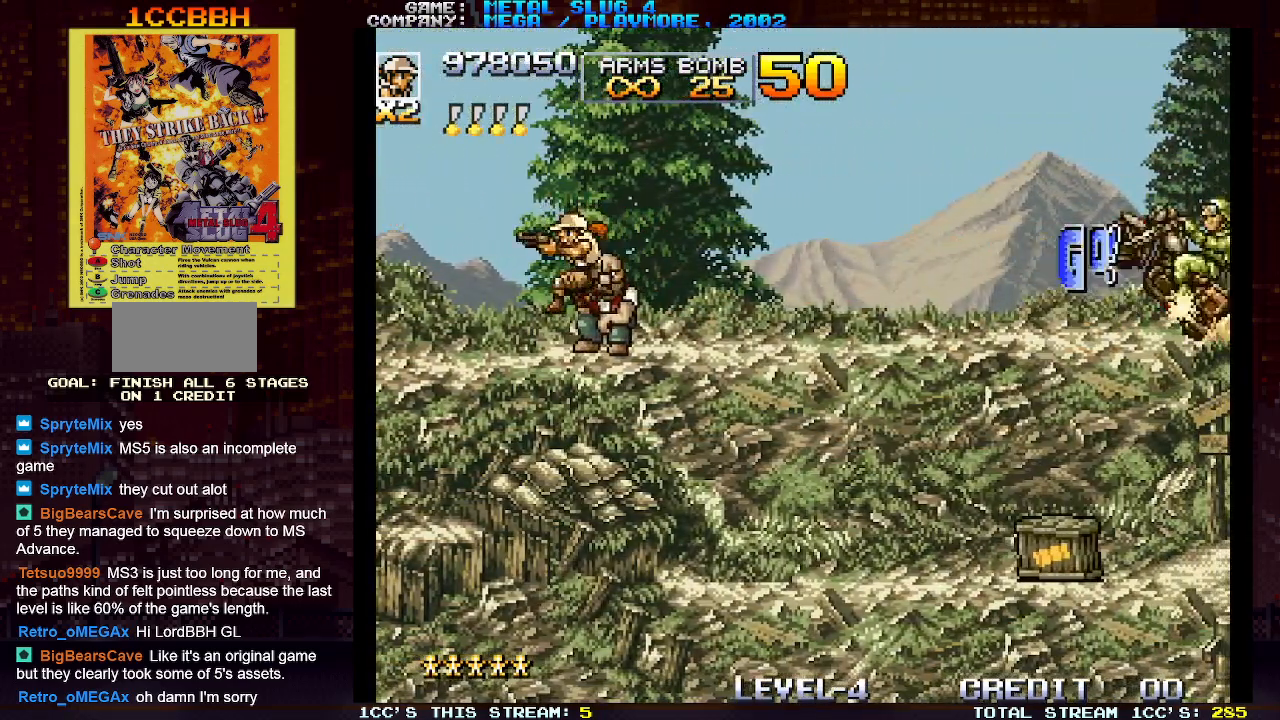
{"buttons": ["TRIANGLE"], "left_stick": "center", "events": [[17, "left_stick", "right"], [33, "SQUARE", "down"], [83, "SQUARE", "up"], [133, "SQUARE", "down"], [150, "SQUARE", "up"], [217, "SQUARE", "down"], [233, "left_stick", "center"], [267, "SQUARE", "up"], [283, "SQUARE", "down"], [333, "SQUARE", "up"], [400, "SQUARE", "down"], [433, "SQUARE", "up"], [450, "TRIANGLE", "down"]]}
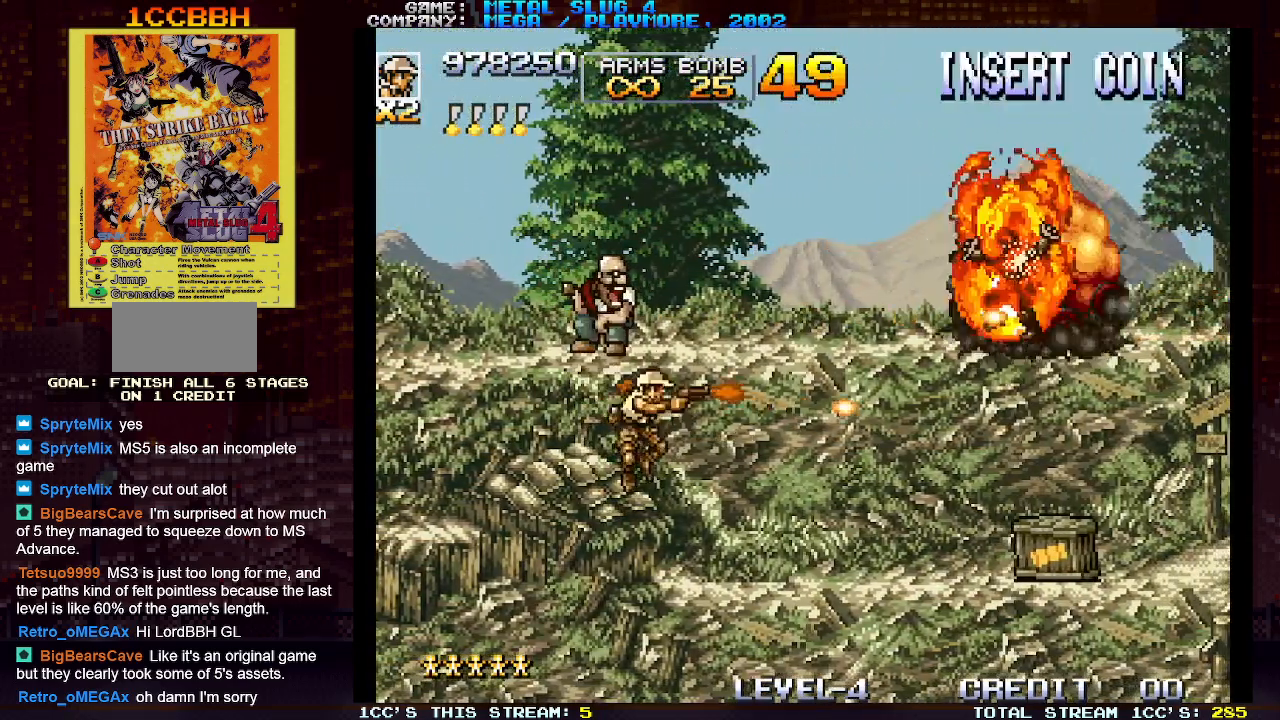
{"buttons": ["SQUARE"], "left_stick": "right", "events": [[33, "TRIANGLE", "up"], [50, "SQUARE", "down"], [117, "SQUARE", "up"], [167, "SQUARE", "down"], [217, "SQUARE", "up"], [267, "SQUARE", "down"], [333, "SQUARE", "up"], [383, "SQUARE", "down"], [433, "SQUARE", "up"], [467, "SQUARE", "down"], [467, "left_stick", "right"]]}
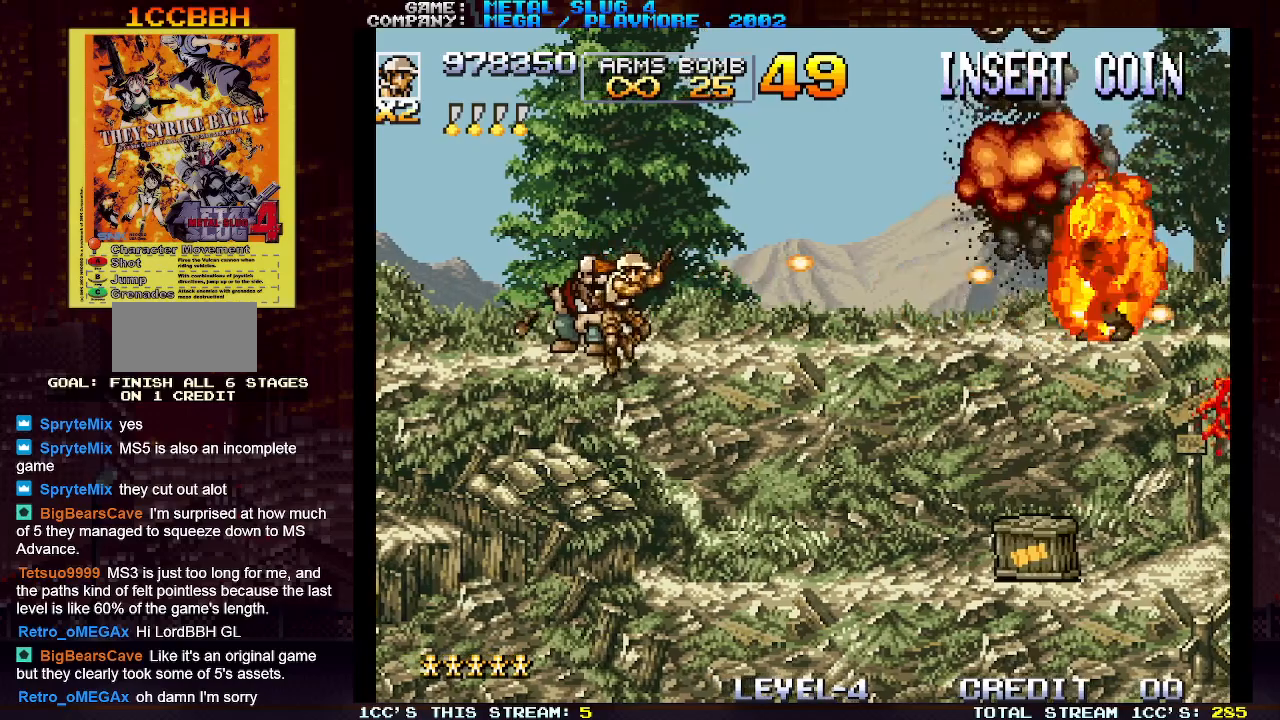
{"buttons": ["SQUARE"], "left_stick": "right", "events": [[50, "SQUARE", "up"], [117, "SQUARE", "down"], [150, "SQUARE", "up"], [183, "SQUARE", "down"], [250, "SQUARE", "up"], [317, "SQUARE", "down"], [383, "SQUARE", "up"], [467, "SQUARE", "down"]]}
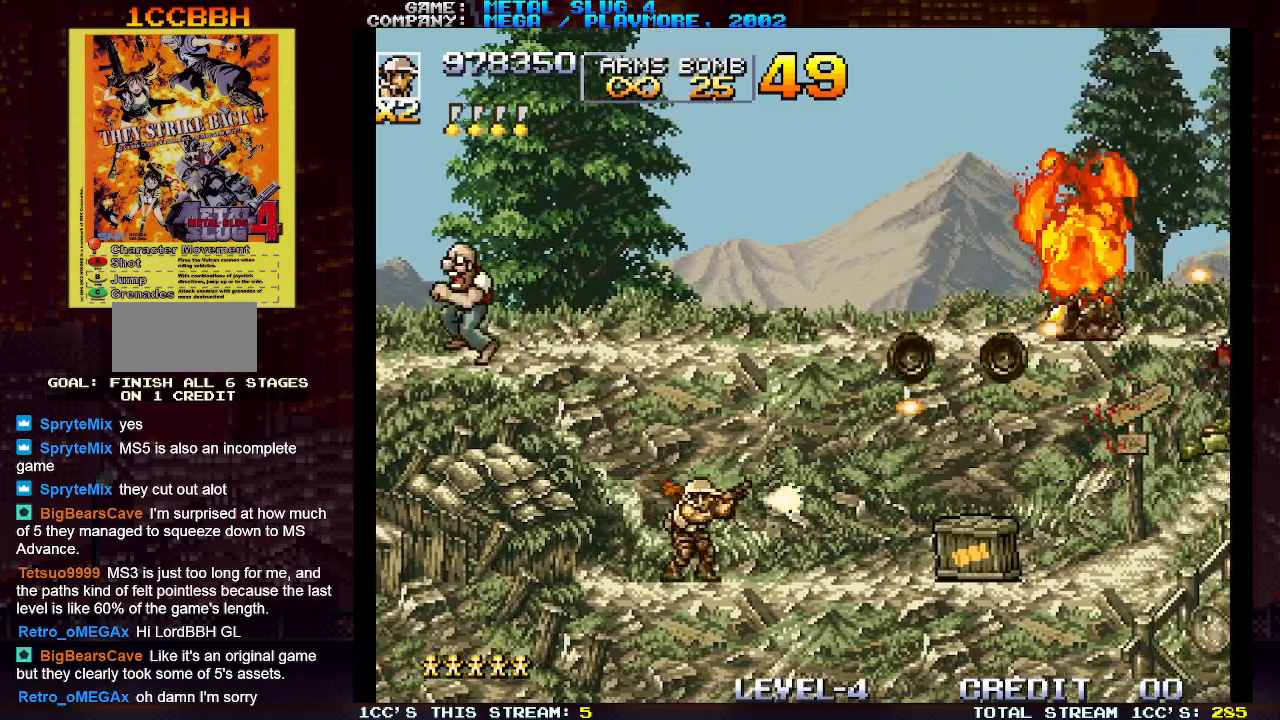
{"buttons": ["TRIANGLE"], "left_stick": "center", "events": [[33, "SQUARE", "up"], [150, "SQUARE", "down"], [150, "left_stick", "down"], [200, "SQUARE", "up"], [300, "SQUARE", "down"], [383, "SQUARE", "up"], [417, "left_stick", "center"], [483, "TRIANGLE", "down"]]}
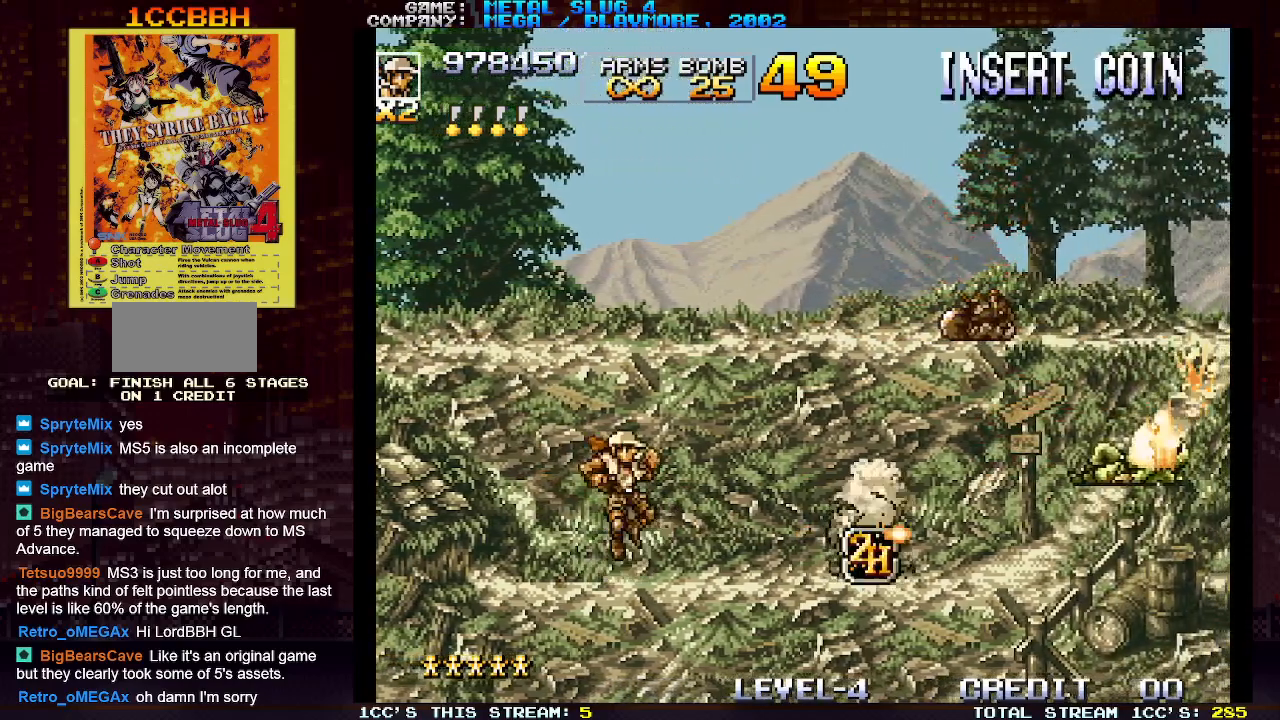
{"buttons": [], "left_stick": "right", "events": [[67, "TRIANGLE", "up"], [150, "SQUARE", "down"], [150, "left_stick", "right"], [250, "SQUARE", "up"], [350, "SQUARE", "down"], [417, "SQUARE", "up"]]}
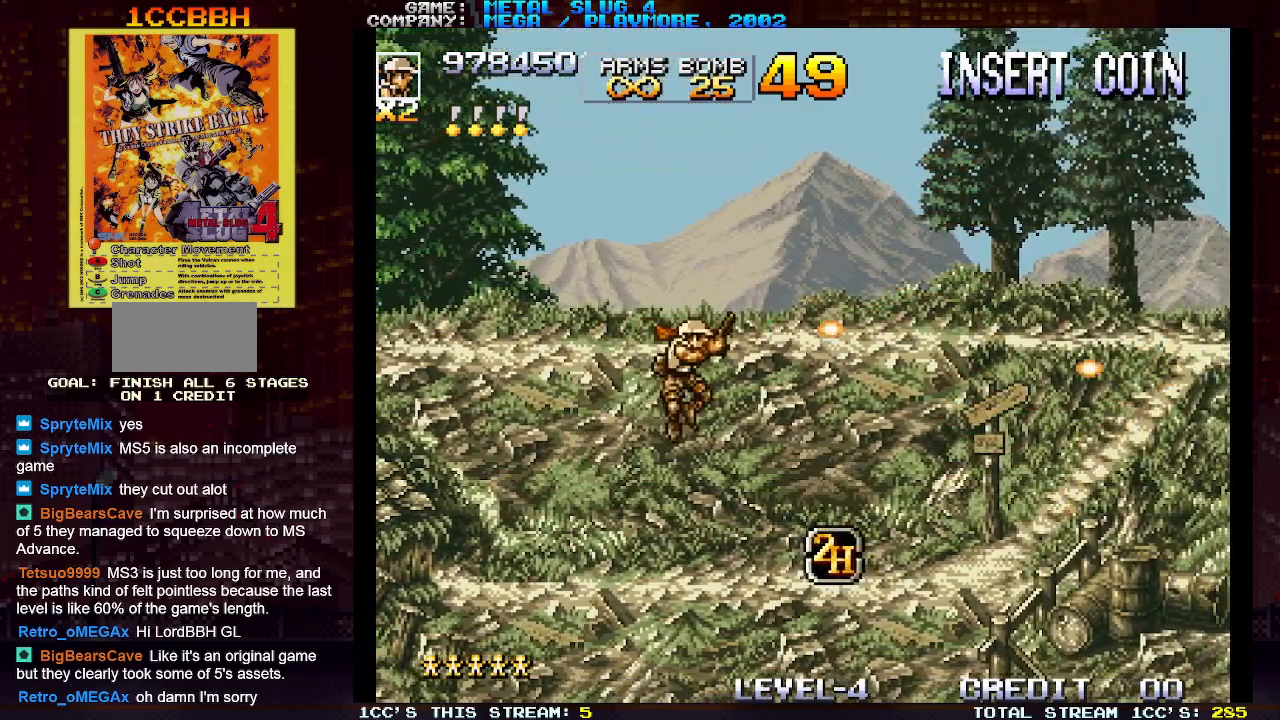
{"buttons": ["TRIANGLE"], "left_stick": "right", "events": [[483, "TRIANGLE", "down"]]}
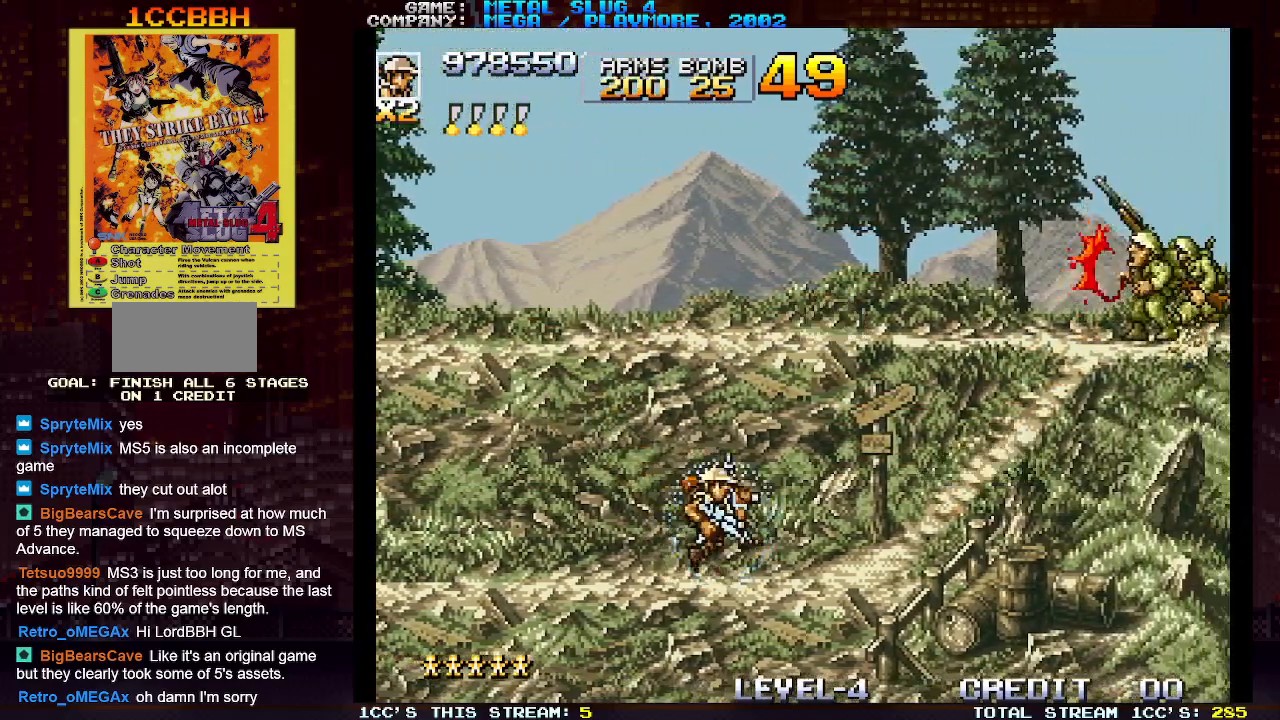
{"buttons": ["SQUARE"], "left_stick": "right", "events": [[83, "TRIANGLE", "up"], [267, "SQUARE", "down"], [333, "SQUARE", "up"], [433, "SQUARE", "down"]]}
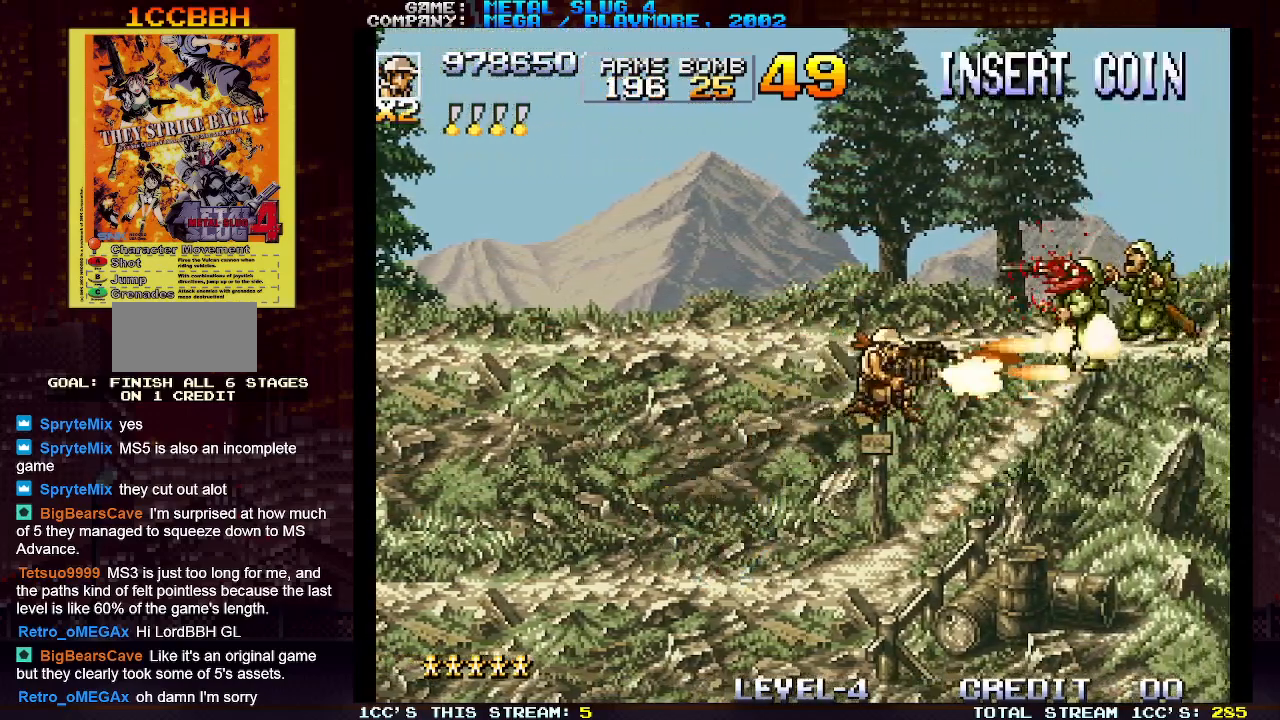
{"buttons": [], "left_stick": "right", "events": [[33, "SQUARE", "up"], [283, "TRIANGLE", "down"], [367, "SQUARE", "down"], [383, "TRIANGLE", "up"], [450, "SQUARE", "up"]]}
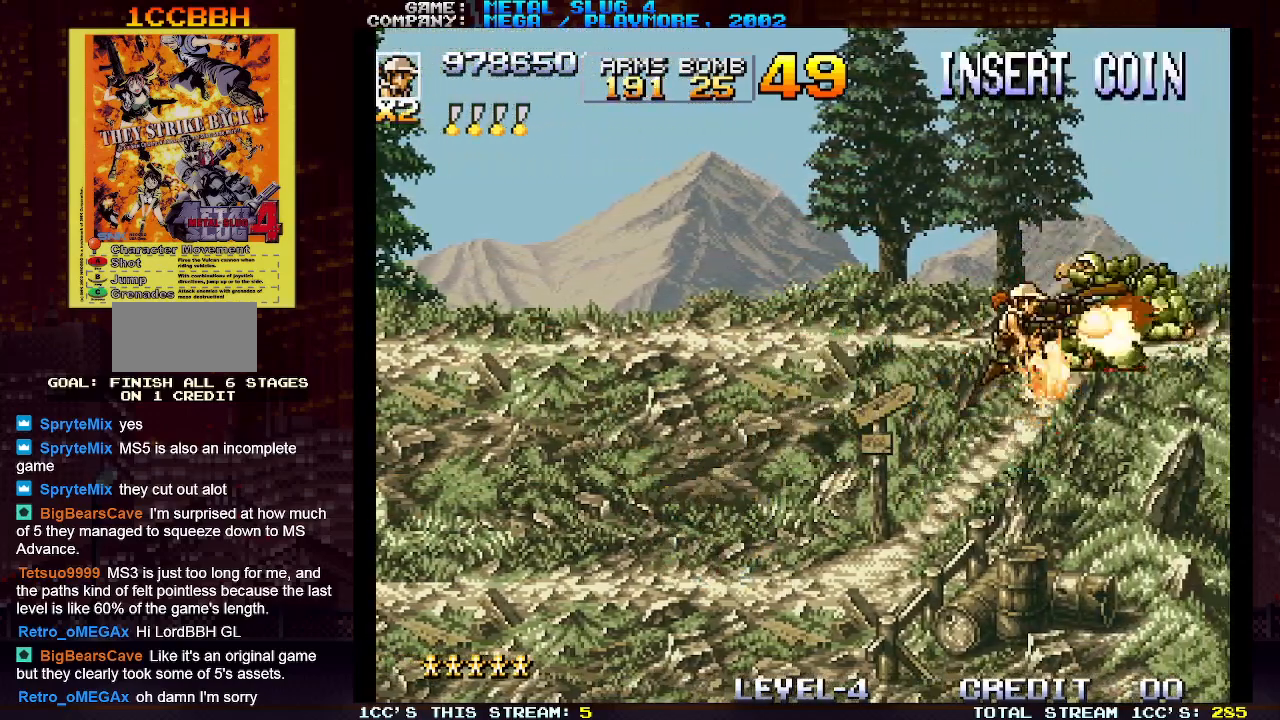
{"buttons": [], "left_stick": "center", "events": [[50, "SQUARE", "down"], [133, "SQUARE", "up"], [433, "left_stick", "center"]]}
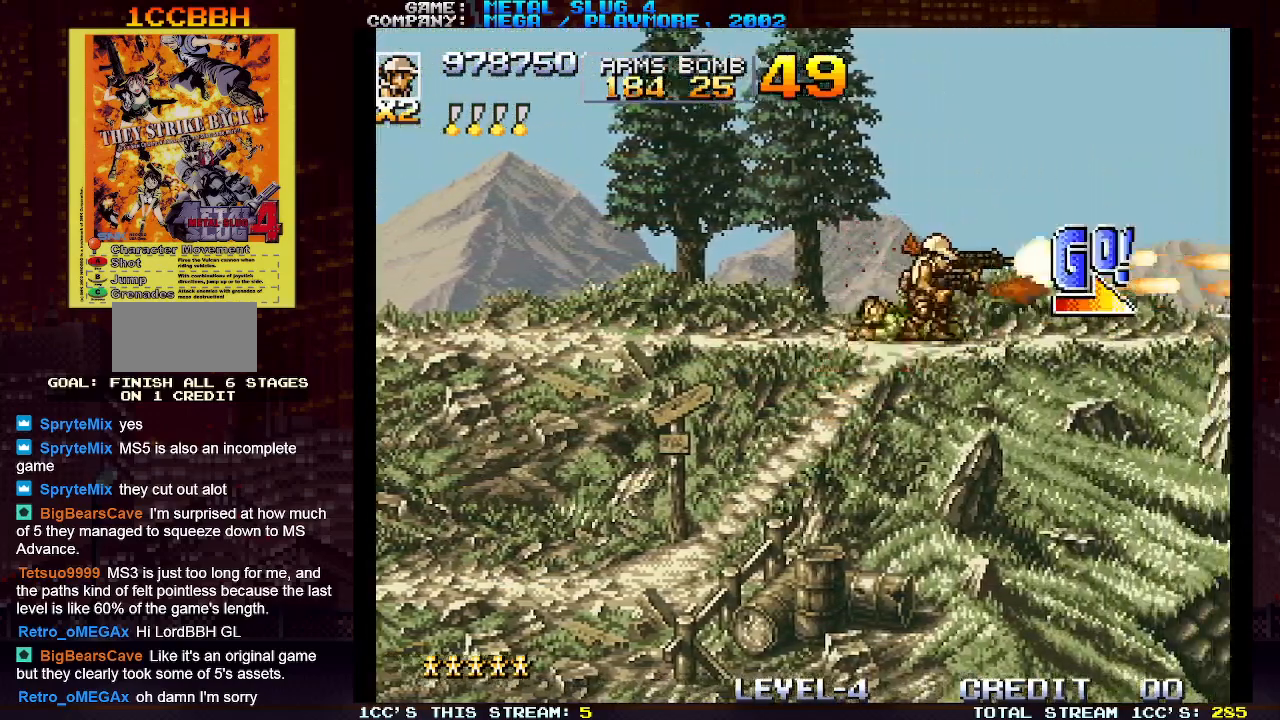
{"buttons": [], "left_stick": "right", "events": [[50, "left_stick", "right"]]}
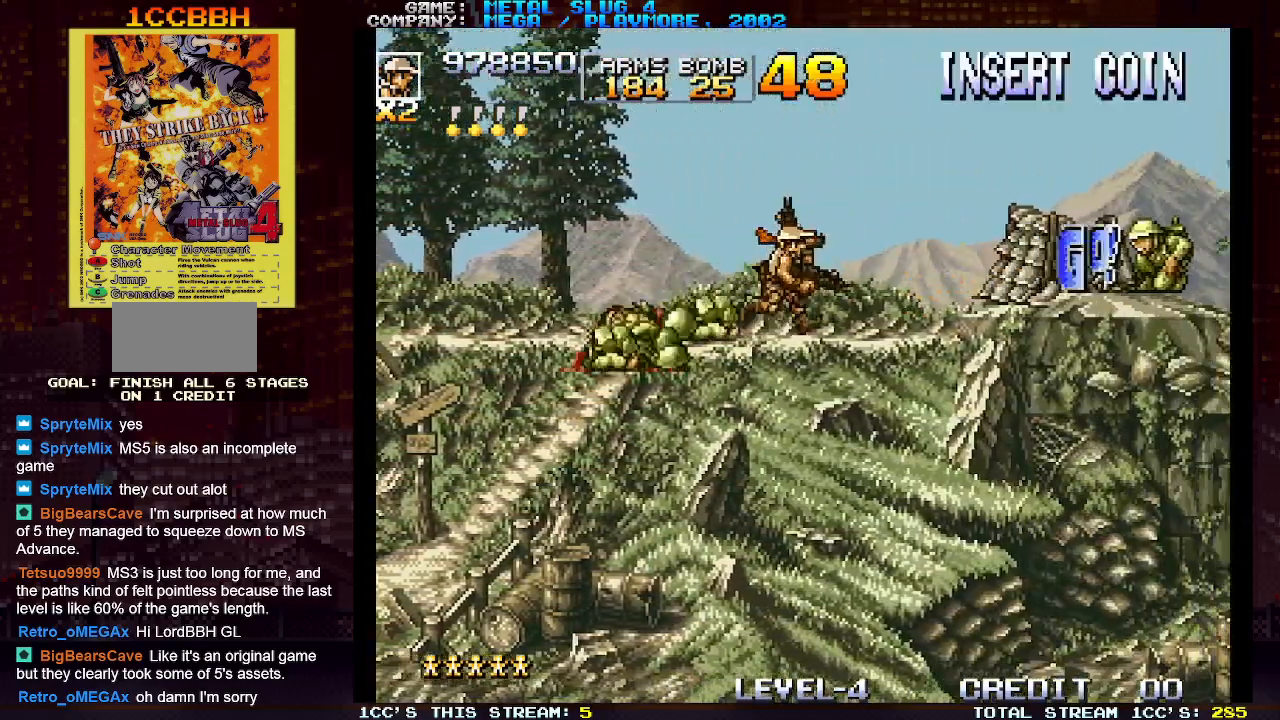
{"buttons": ["TRIANGLE"], "left_stick": "right", "events": [[467, "TRIANGLE", "down"]]}
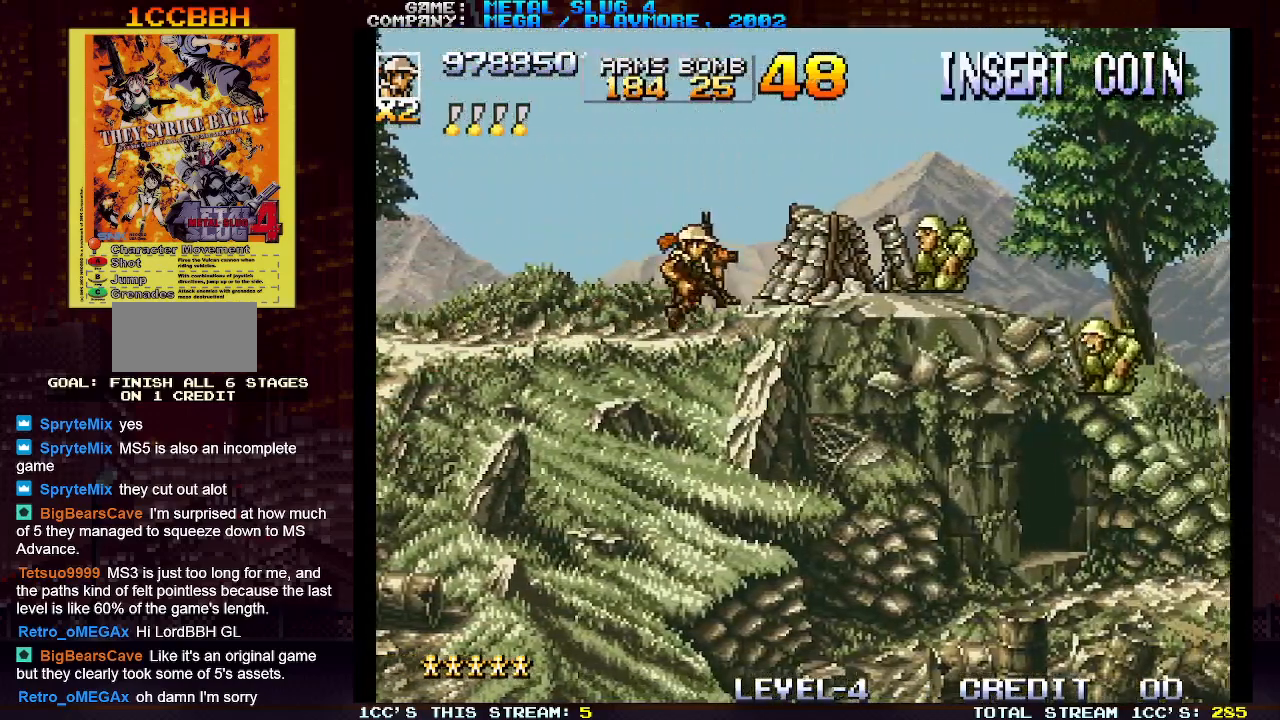
{"buttons": [], "left_stick": "right", "events": [[67, "TRIANGLE", "up"]]}
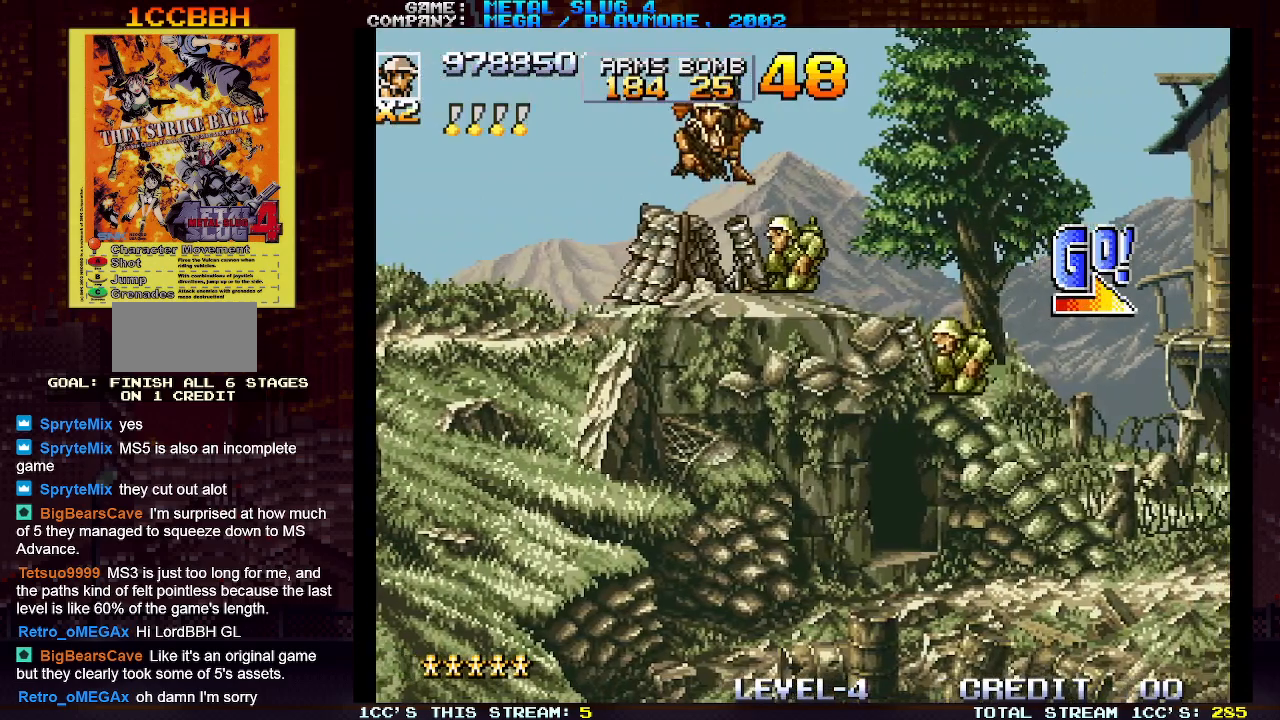
{"buttons": [], "left_stick": "right", "events": [[150, "SQUARE", "down"], [200, "SQUARE", "up"]]}
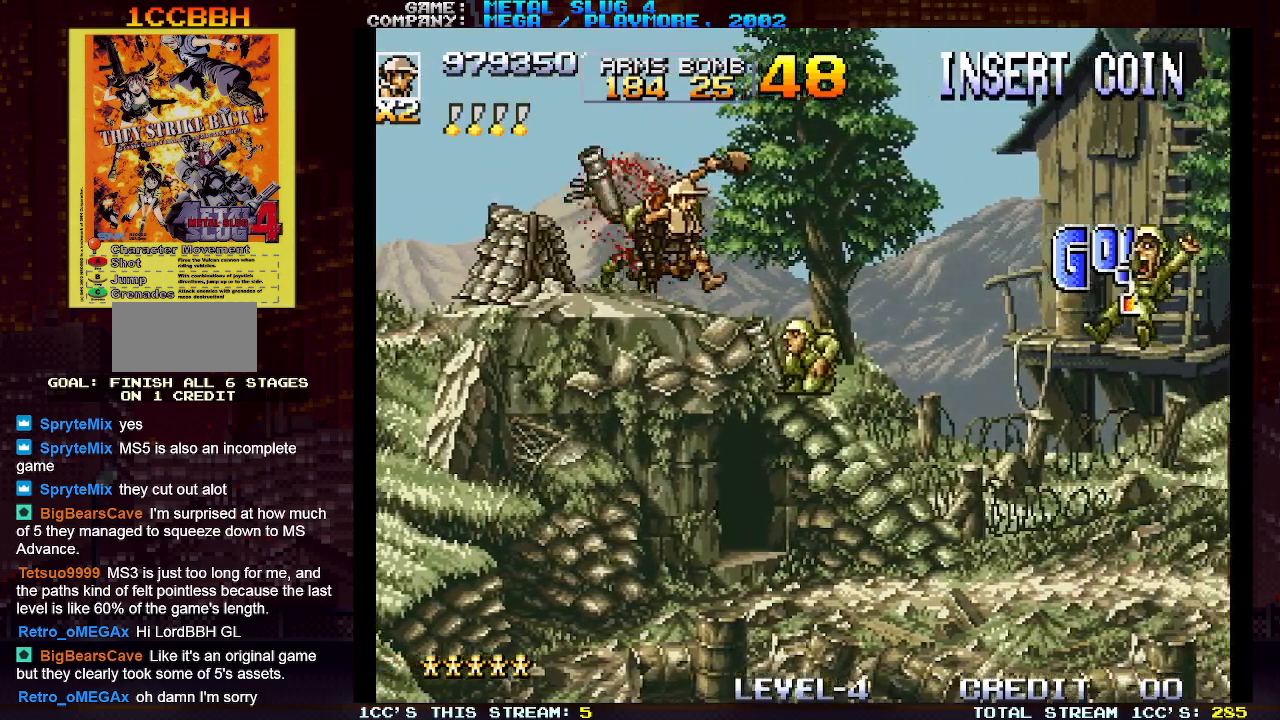
{"buttons": ["SQUARE"], "left_stick": "right", "events": [[433, "SQUARE", "down"]]}
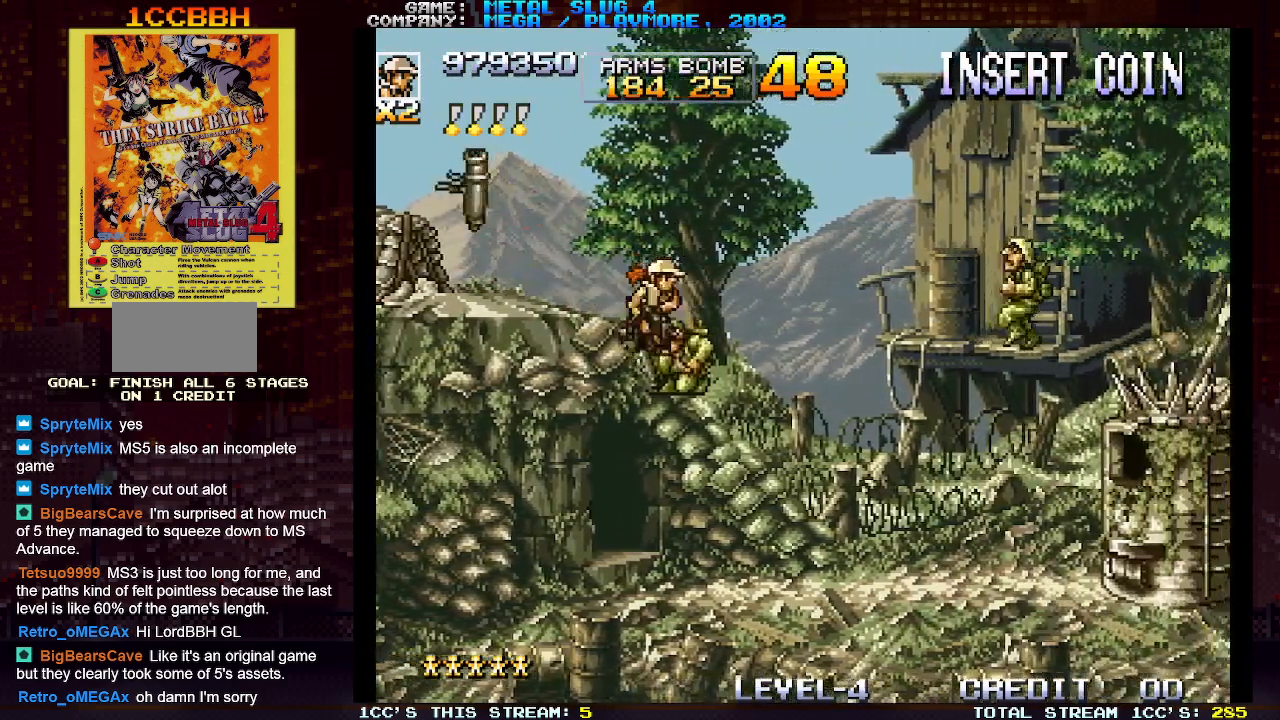
{"buttons": [], "left_stick": "right", "events": [[17, "SQUARE", "up"], [133, "SQUARE", "down"], [183, "SQUARE", "up"], [283, "SQUARE", "down"], [300, "SQUARE", "up"], [350, "SQUARE", "down"], [400, "SQUARE", "up"], [483, "SQUARE", "down"], [500, "SQUARE", "up"]]}
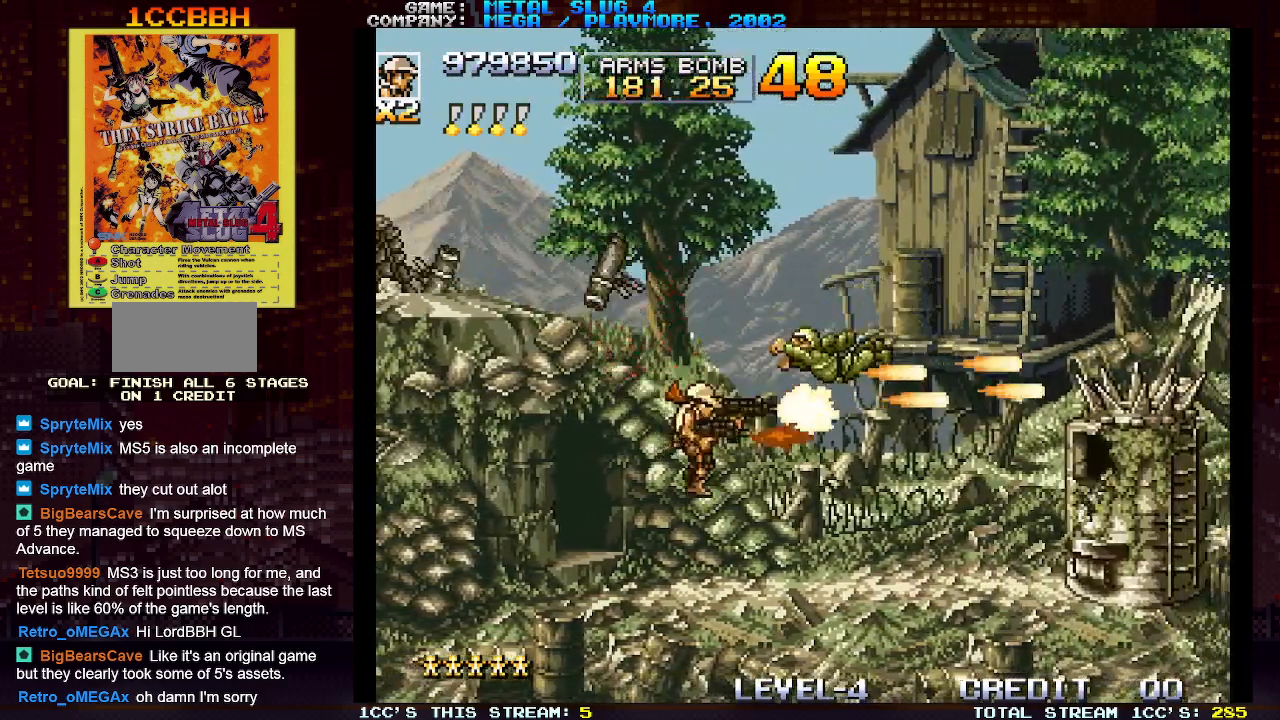
{"buttons": ["SQUARE"], "left_stick": "down-right", "events": [[50, "SQUARE", "down"], [117, "SQUARE", "up"], [183, "SQUARE", "down"], [217, "SQUARE", "up"], [267, "SQUARE", "down"], [333, "SQUARE", "up"], [400, "SQUARE", "down"], [417, "SQUARE", "up"], [483, "SQUARE", "down"], [483, "left_stick", "down-right"]]}
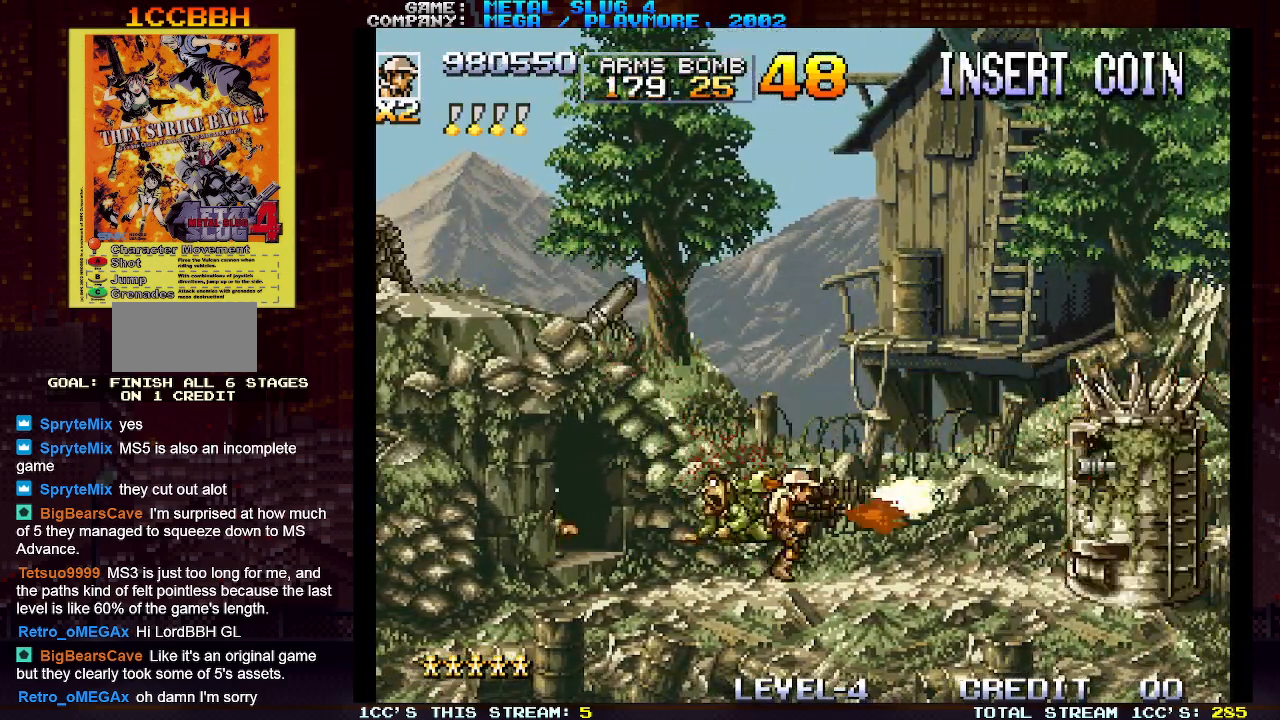
{"buttons": ["SQUARE"], "left_stick": "down-left", "events": [[33, "SQUARE", "up"], [100, "SQUARE", "down"], [100, "left_stick", "down"], [133, "SQUARE", "up"], [167, "SQUARE", "down"], [233, "SQUARE", "up"], [283, "SQUARE", "down"], [317, "SQUARE", "up"], [367, "SQUARE", "down"], [367, "left_stick", "down-left"], [433, "SQUARE", "up"], [483, "SQUARE", "down"]]}
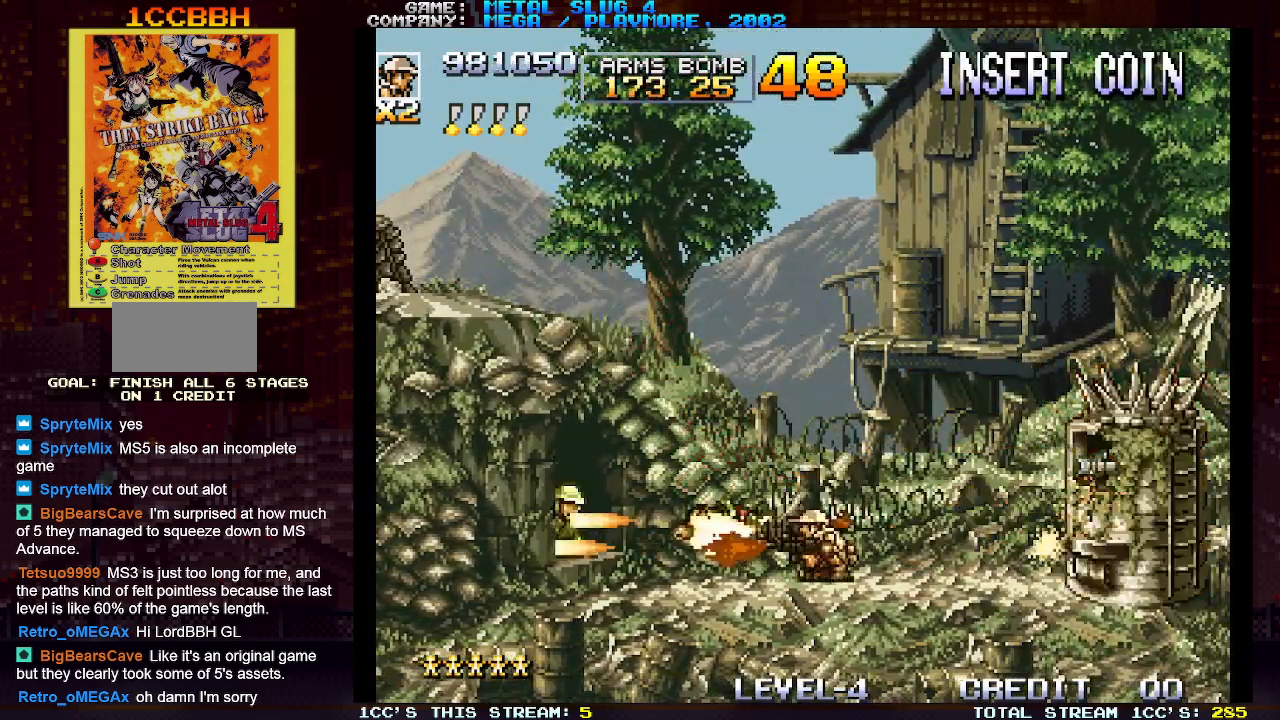
{"buttons": [], "left_stick": "down", "events": [[33, "SQUARE", "up"], [67, "SQUARE", "down"], [100, "left_stick", "down-right"], [117, "SQUARE", "up"], [167, "SQUARE", "down"], [217, "SQUARE", "up"], [250, "SQUARE", "down"], [317, "SQUARE", "up"], [317, "left_stick", "down"], [367, "SQUARE", "down"], [400, "SQUARE", "up"], [433, "SQUARE", "down"], [500, "SQUARE", "up"]]}
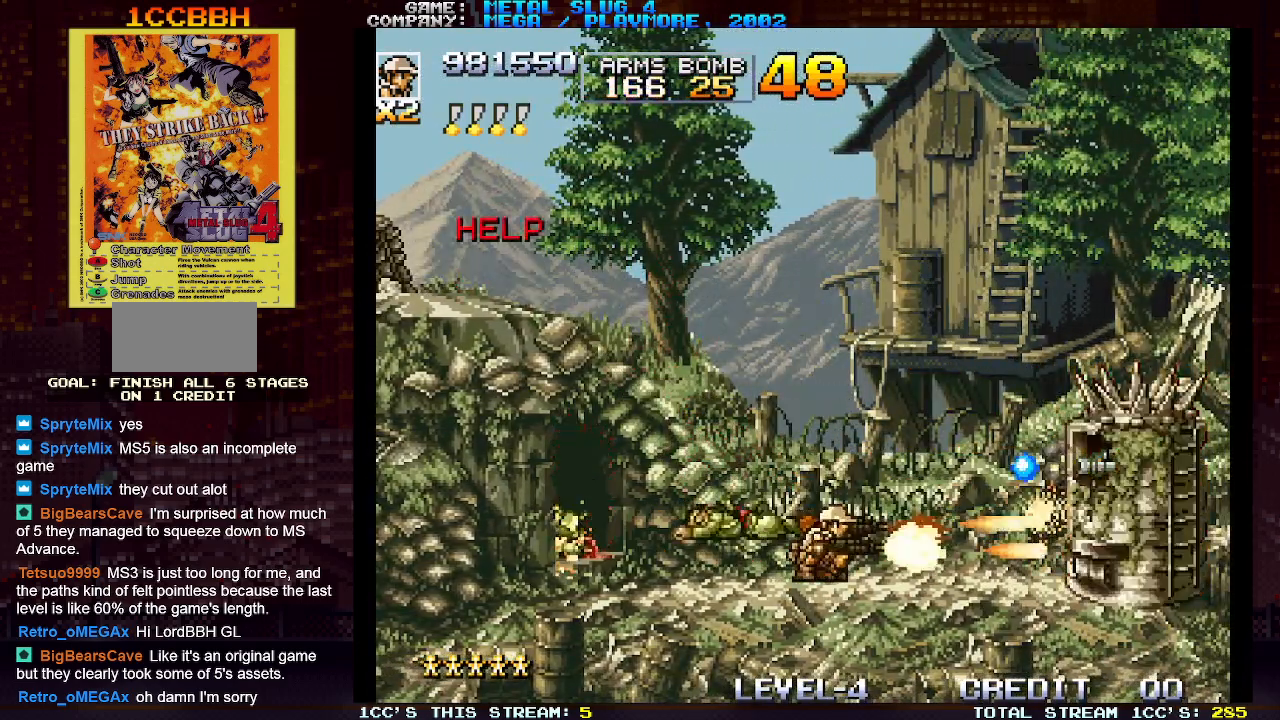
{"buttons": [], "left_stick": "down", "events": [[50, "SQUARE", "down"], [83, "SQUARE", "up"], [117, "SQUARE", "down"], [167, "SQUARE", "up"], [350, "SQUARE", "down"], [400, "SQUARE", "up"]]}
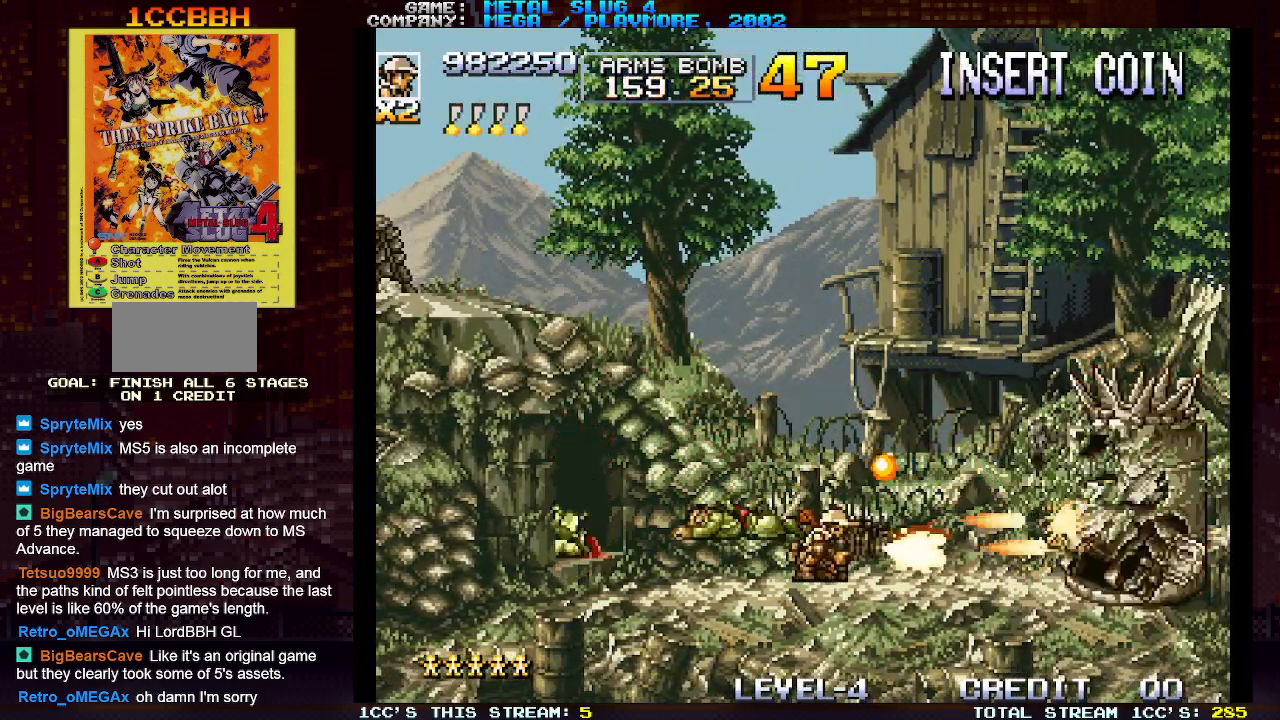
{"buttons": [], "left_stick": "down-left", "events": [[33, "SQUARE", "down"], [117, "SQUARE", "up"], [367, "left_stick", "down-left"]]}
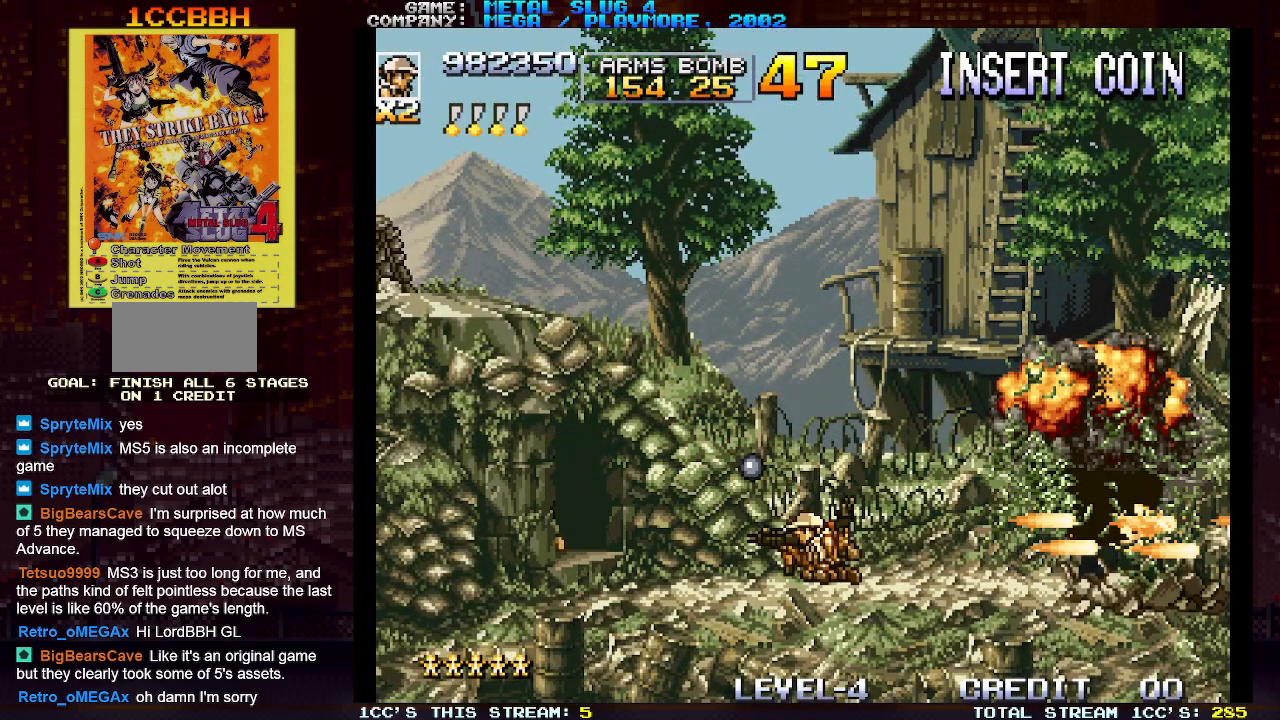
{"buttons": [], "left_stick": "down-left", "events": []}
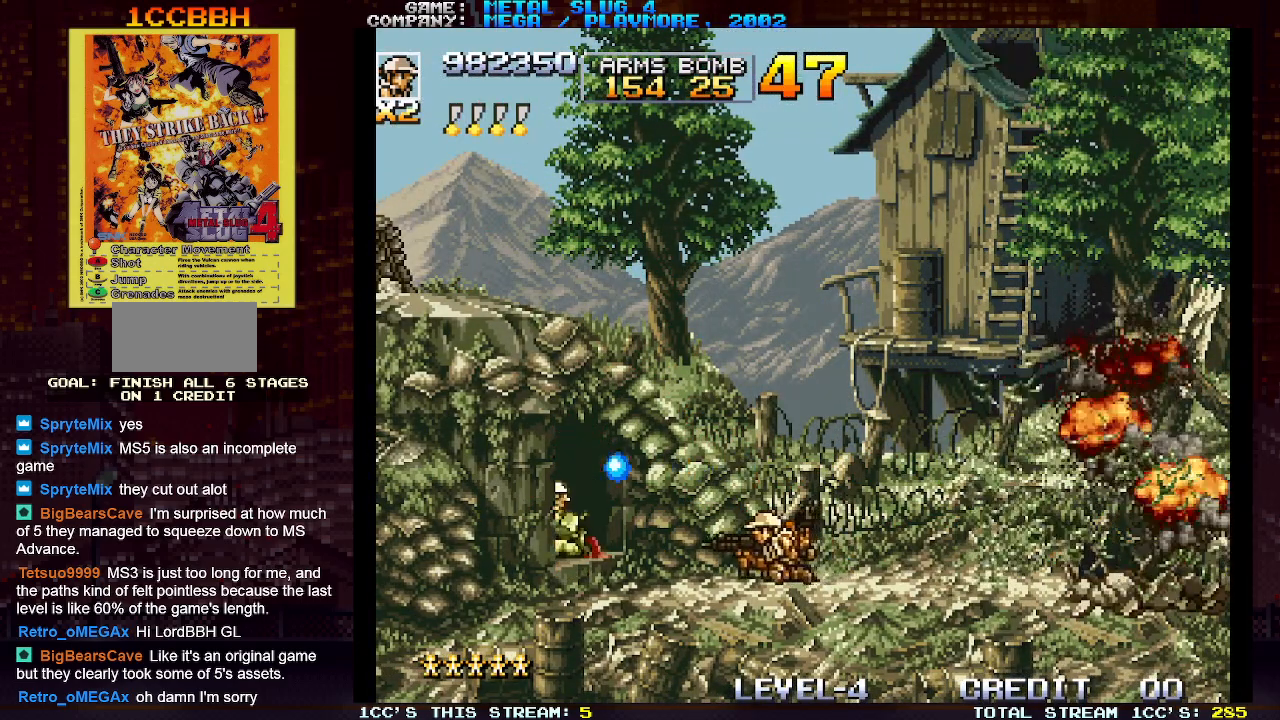
{"buttons": [], "left_stick": "down-left", "events": [[250, "SQUARE", "down"], [300, "SQUARE", "up"]]}
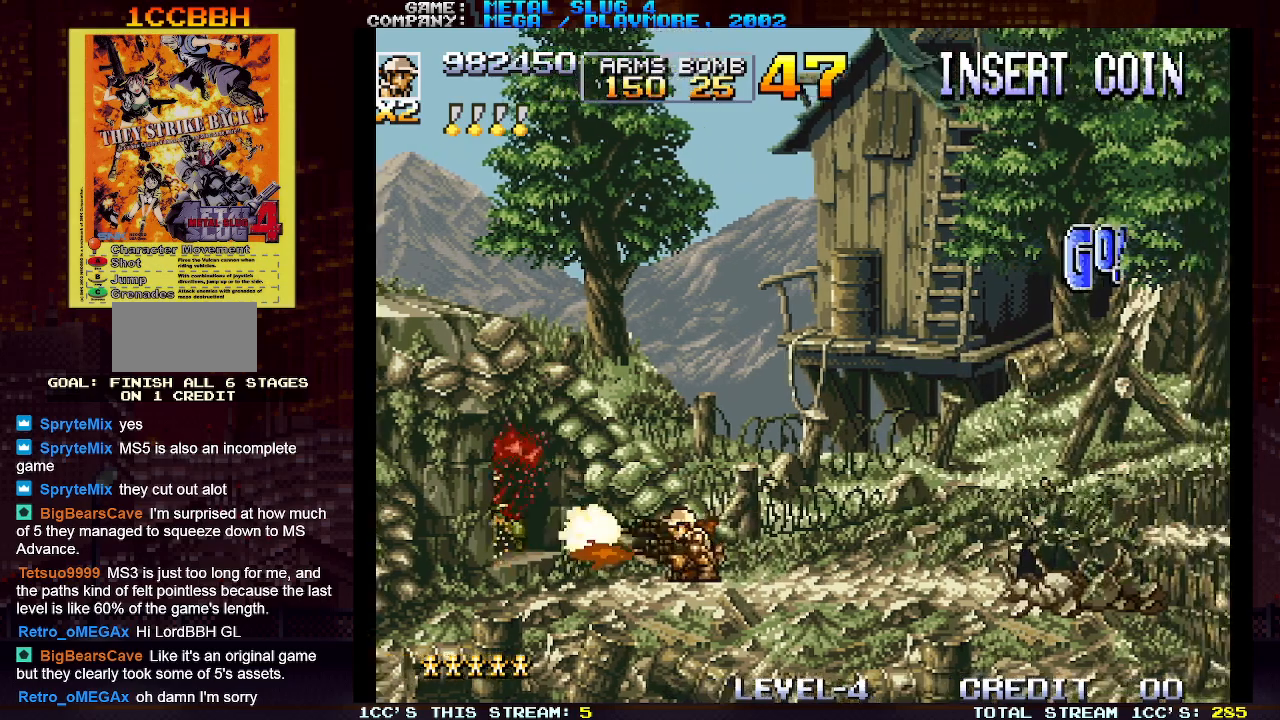
{"buttons": ["SQUARE"], "left_stick": "left", "events": [[367, "left_stick", "left"], [483, "SQUARE", "down"]]}
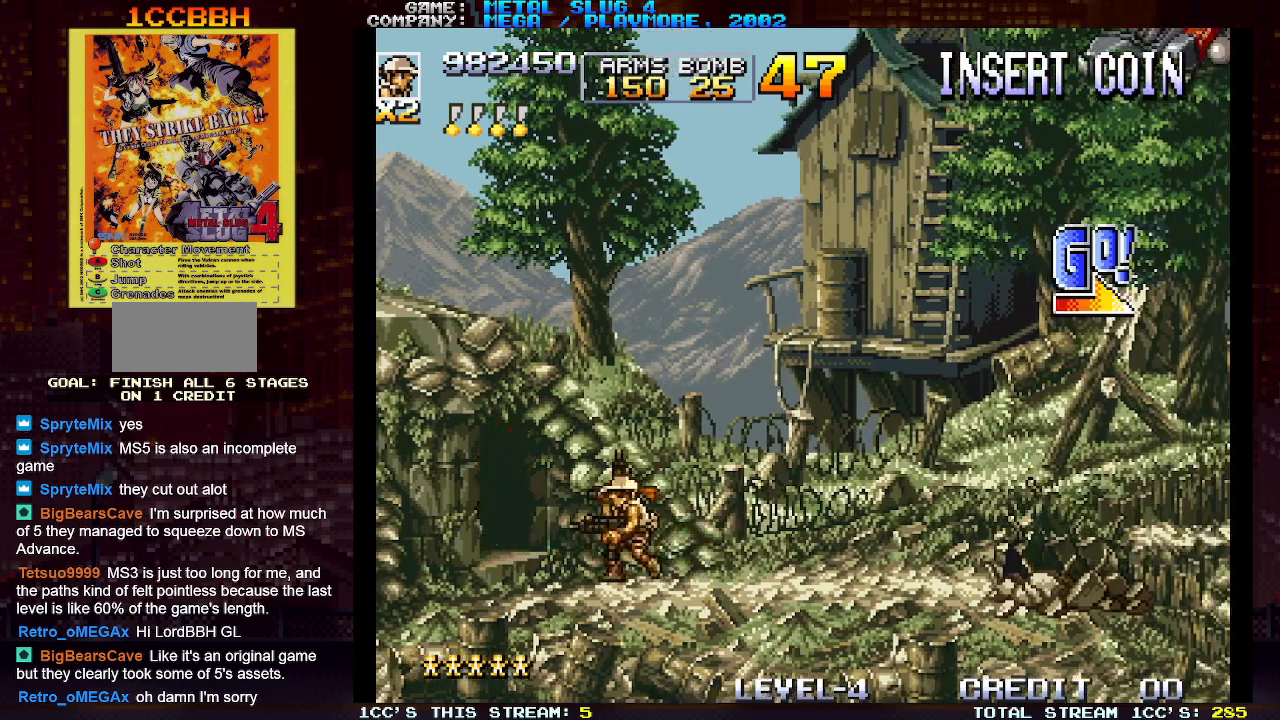
{"buttons": [], "left_stick": "left", "events": [[33, "SQUARE", "up"], [150, "SQUARE", "down"], [233, "SQUARE", "up"], [350, "SQUARE", "down"], [433, "SQUARE", "up"]]}
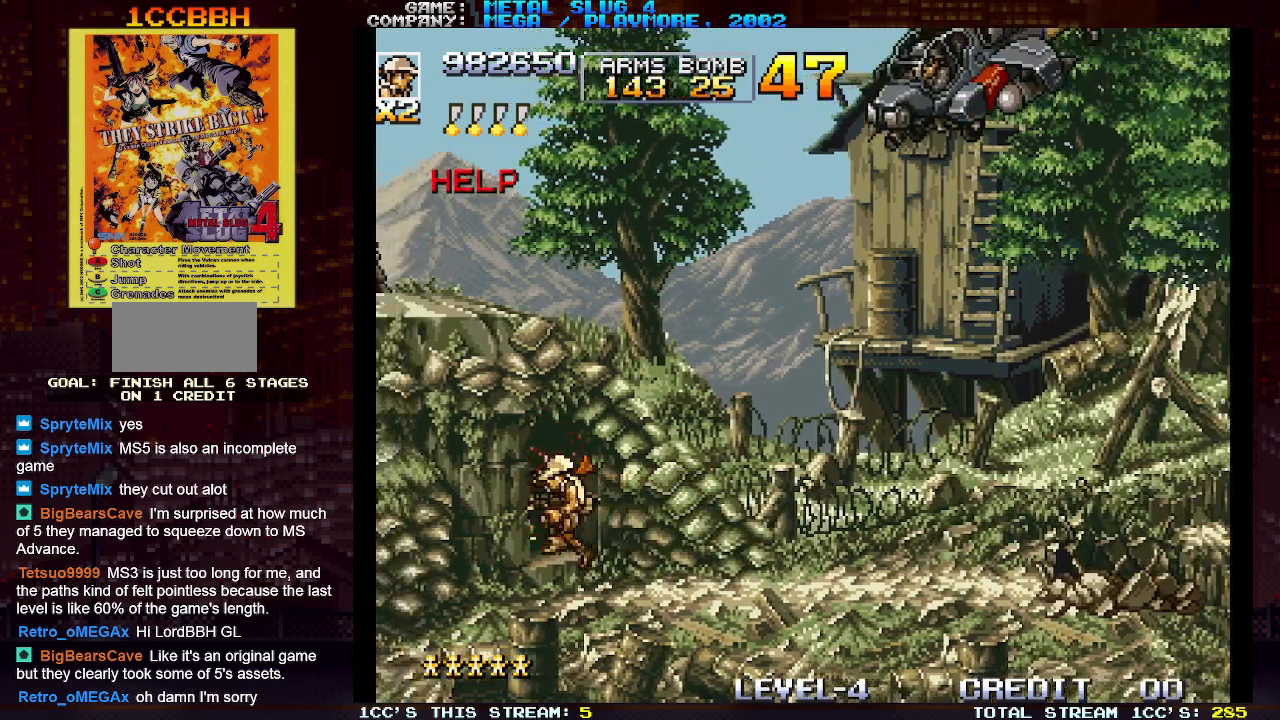
{"buttons": [], "left_stick": "right", "events": [[83, "SQUARE", "down"], [167, "SQUARE", "up"], [300, "SQUARE", "down"], [317, "SQUARE", "up"], [333, "left_stick", "right"]]}
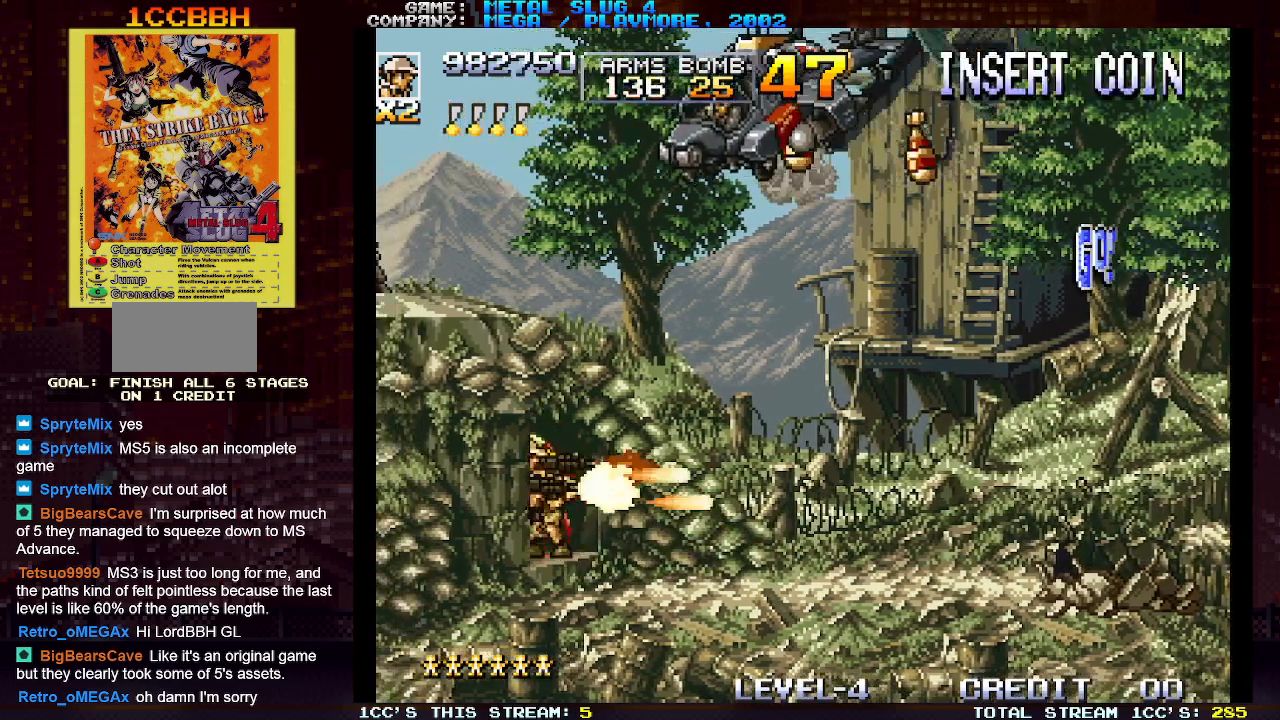
{"buttons": ["SQUARE"], "left_stick": "up-right", "events": [[83, "SQUARE", "down"], [150, "SQUARE", "up"], [183, "left_stick", "up-right"], [267, "SQUARE", "down"], [333, "SQUARE", "up"], [383, "SQUARE", "down"], [417, "SQUARE", "up"], [450, "SQUARE", "down"]]}
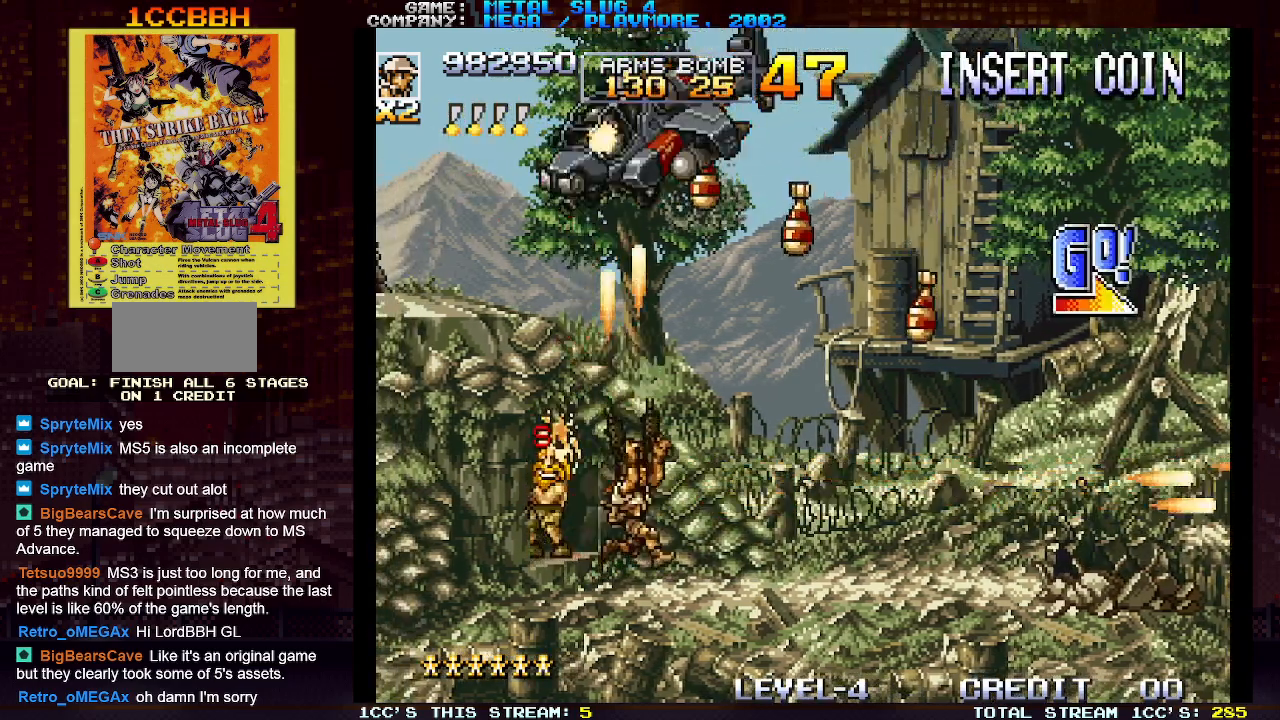
{"buttons": [], "left_stick": "up-left", "events": [[17, "SQUARE", "up"], [67, "SQUARE", "down"], [117, "SQUARE", "up"], [150, "SQUARE", "down"], [200, "left_stick", "up-left"], [217, "SQUARE", "up"], [267, "SQUARE", "down"], [317, "SQUARE", "up"], [350, "SQUARE", "down"], [417, "SQUARE", "up"], [467, "SQUARE", "down"], [500, "SQUARE", "up"]]}
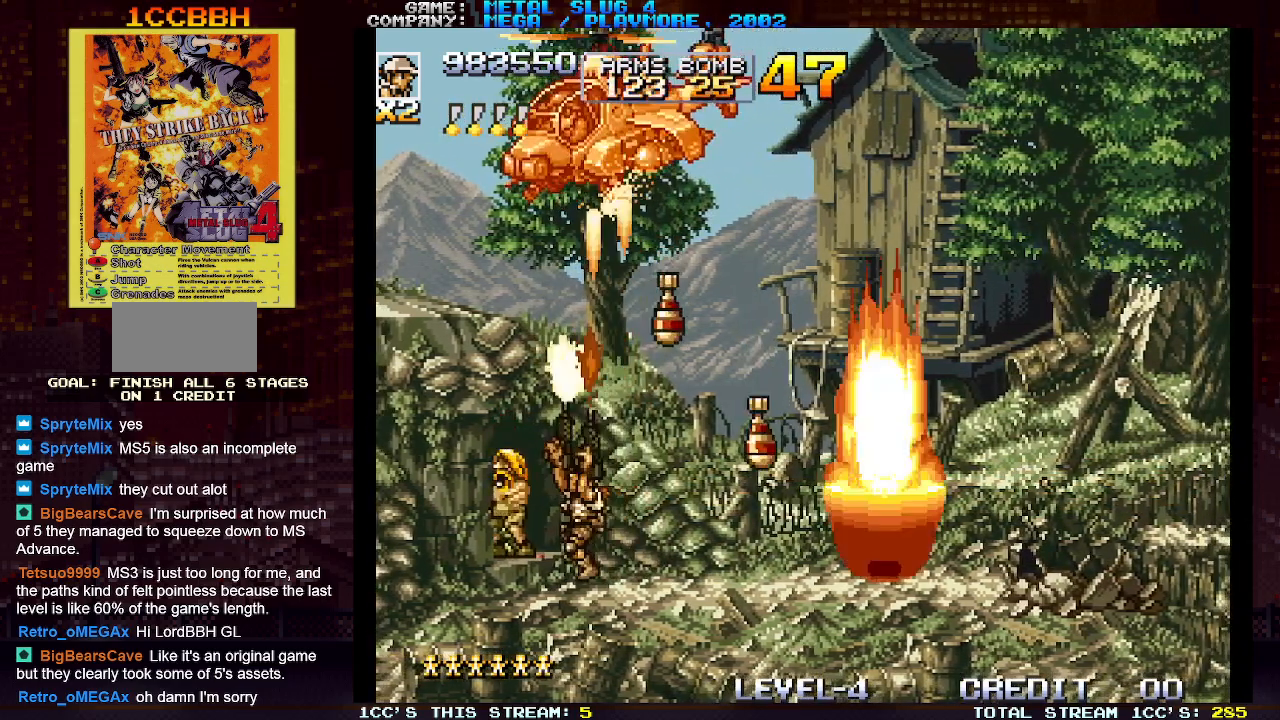
{"buttons": [], "left_stick": "up", "events": [[50, "SQUARE", "down"], [50, "left_stick", "down"], [117, "SQUARE", "up"], [167, "SQUARE", "down"], [200, "SQUARE", "up"], [233, "left_stick", "center"], [250, "SQUARE", "down"], [300, "SQUARE", "up"], [317, "left_stick", "up"], [367, "SQUARE", "down"], [383, "SQUARE", "up"], [433, "SQUARE", "down"], [500, "SQUARE", "up"]]}